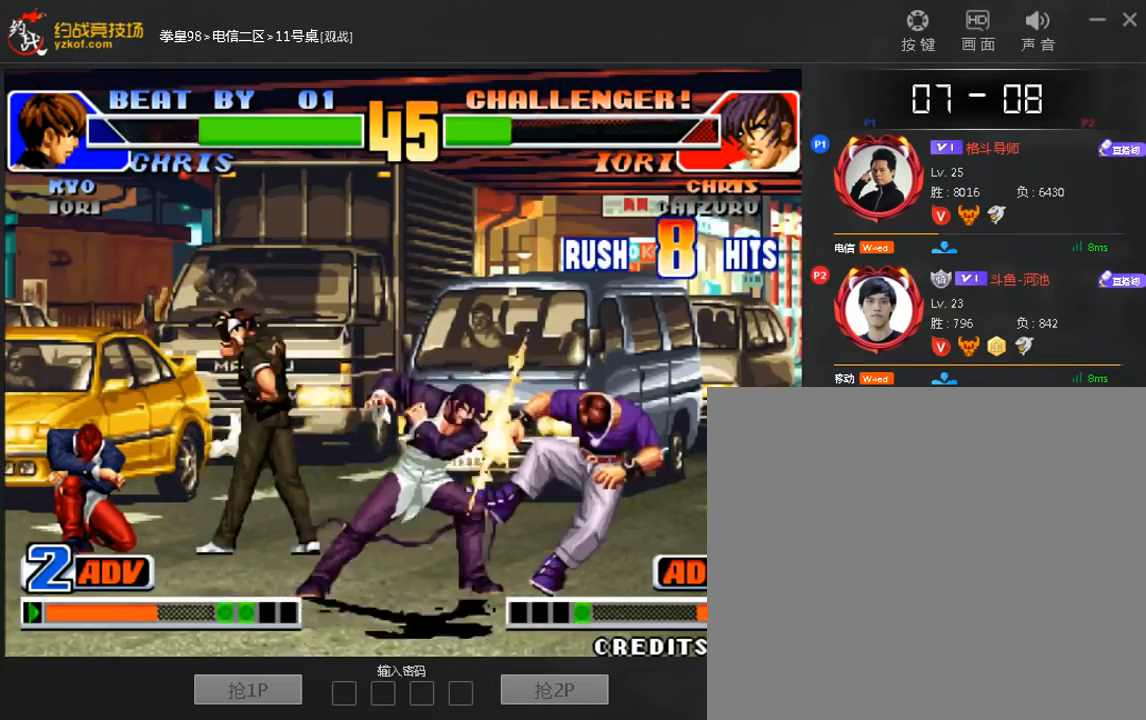
Gameplay with a controller (arcade stick); each line is a JSON object with the inputs held at the frame after it (dt_ms = milliseconds from this image to that frame). "events" lists button and stick changes between this image and that frame as [ms after this image, input, new state], when the widget could be followed in between. Not read: D L3 R3.
{"dt_ms": 480, "buttons": [], "left_stick": "center", "events": []}
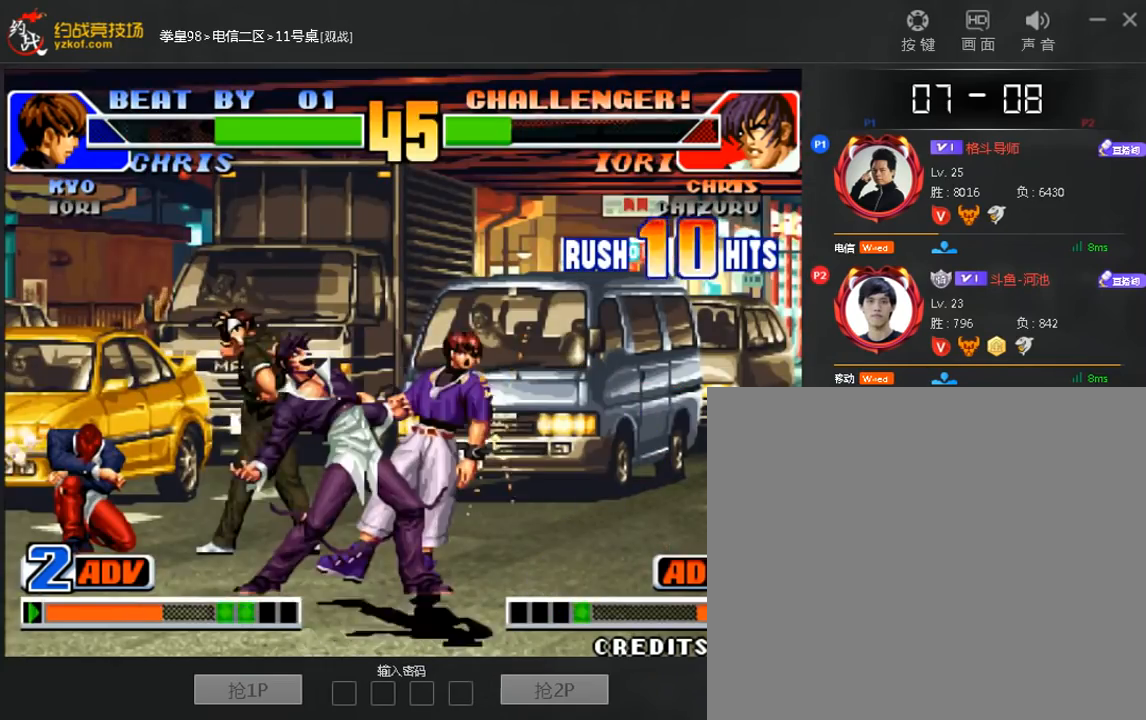
{"dt_ms": 520, "buttons": [], "left_stick": "center", "events": []}
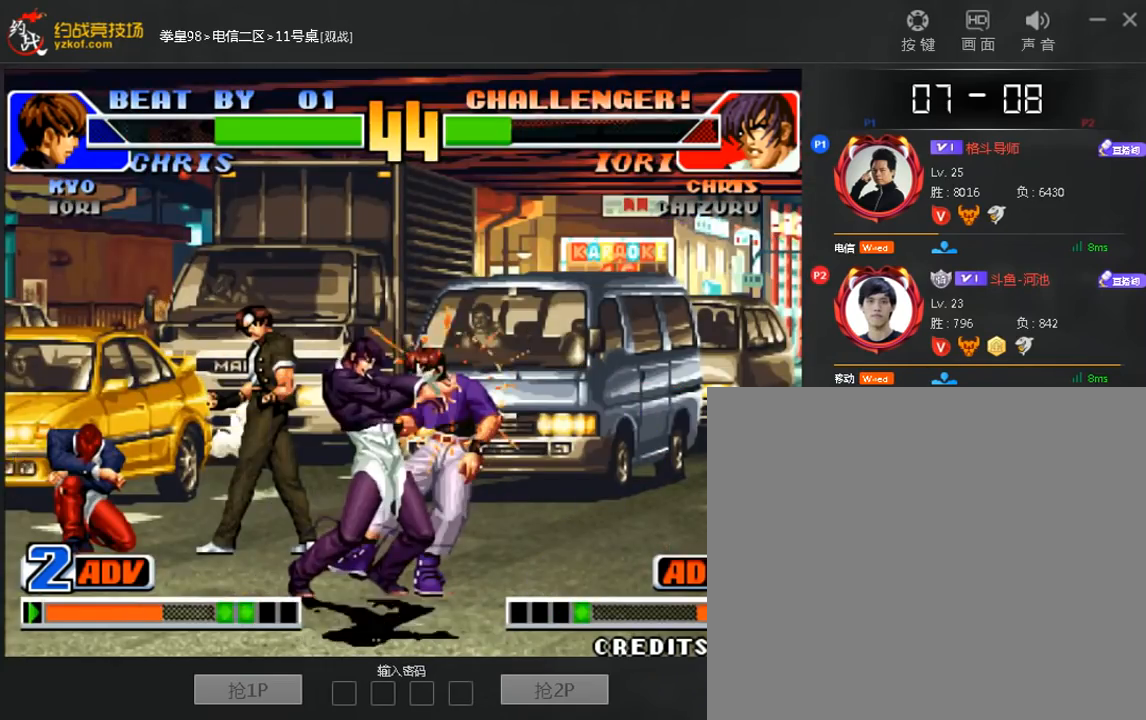
{"dt_ms": 480, "buttons": [], "left_stick": "center", "events": []}
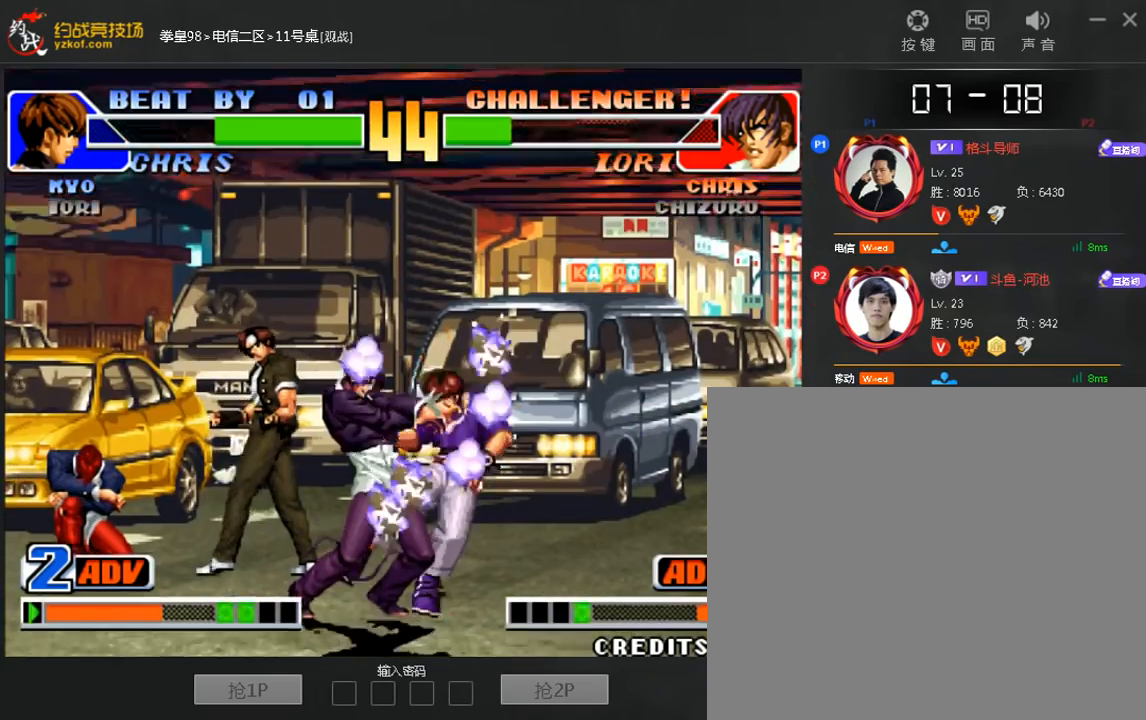
{"dt_ms": 520, "buttons": [], "left_stick": "center", "events": []}
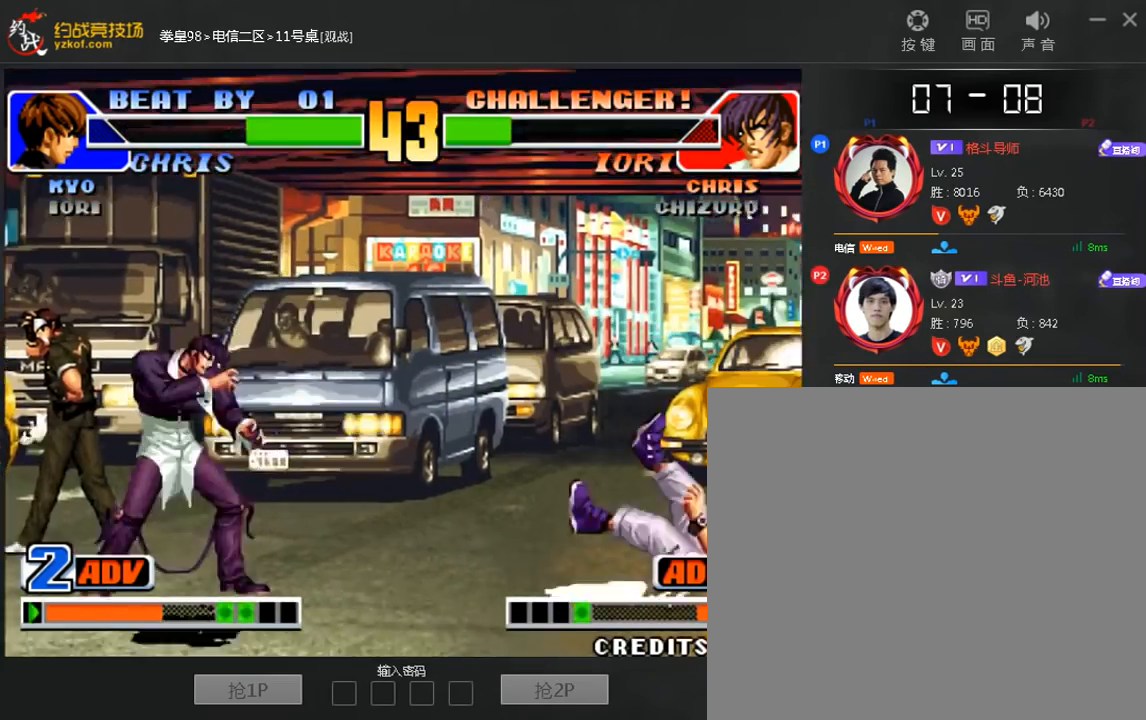
{"dt_ms": 480, "buttons": [], "left_stick": "right", "events": [[440, "left_stick", "right"]]}
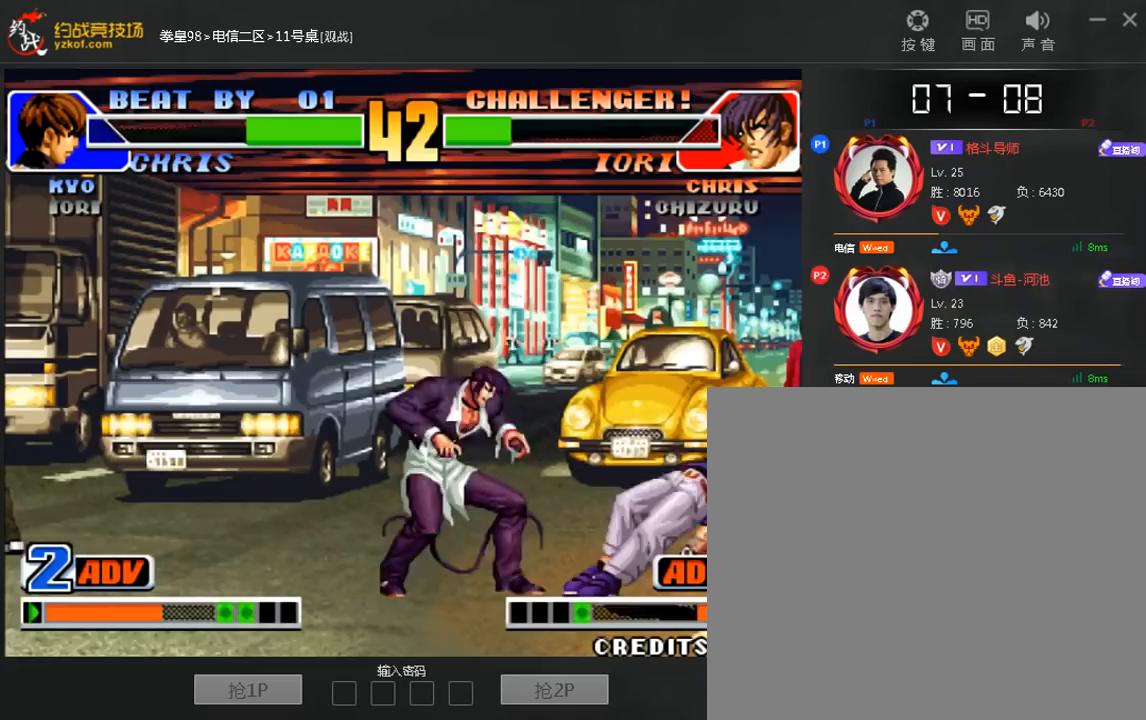
{"dt_ms": 520, "buttons": ["A"], "left_stick": "left", "events": [[40, "left_stick", "down-right"], [160, "left_stick", "center"], [320, "left_stick", "left"], [480, "A", "down"]]}
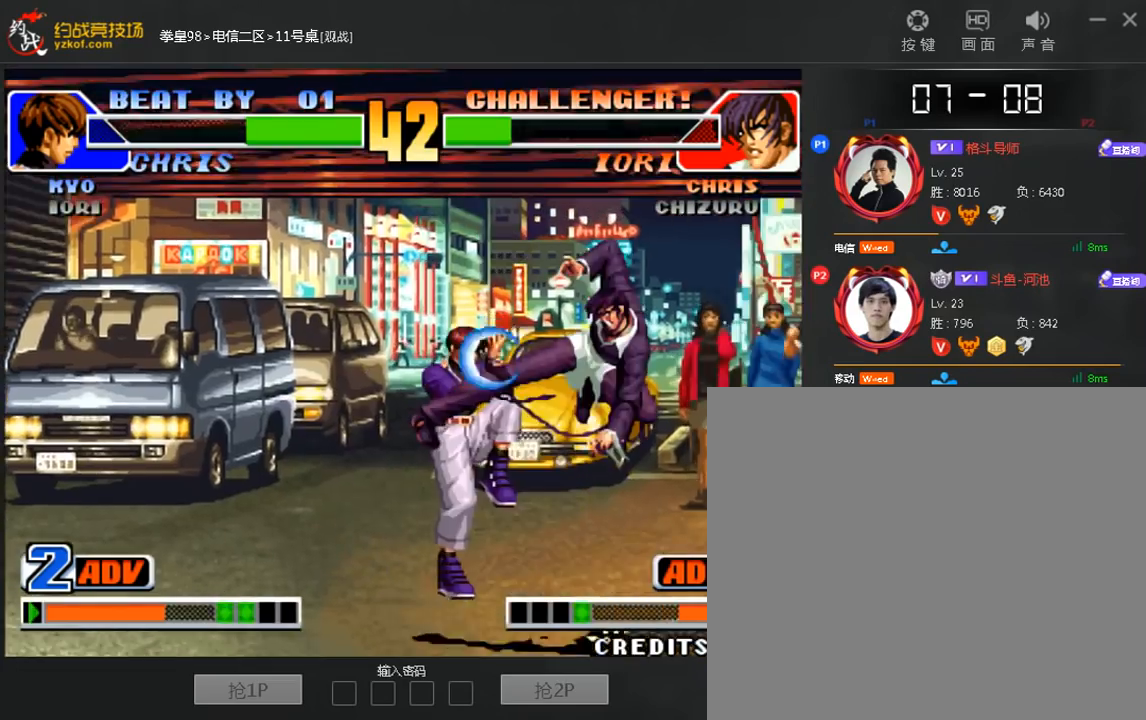
{"dt_ms": 480, "buttons": [], "left_stick": "center", "events": [[40, "B", "down"], [200, "A", "up"], [200, "B", "up"], [440, "left_stick", "center"]]}
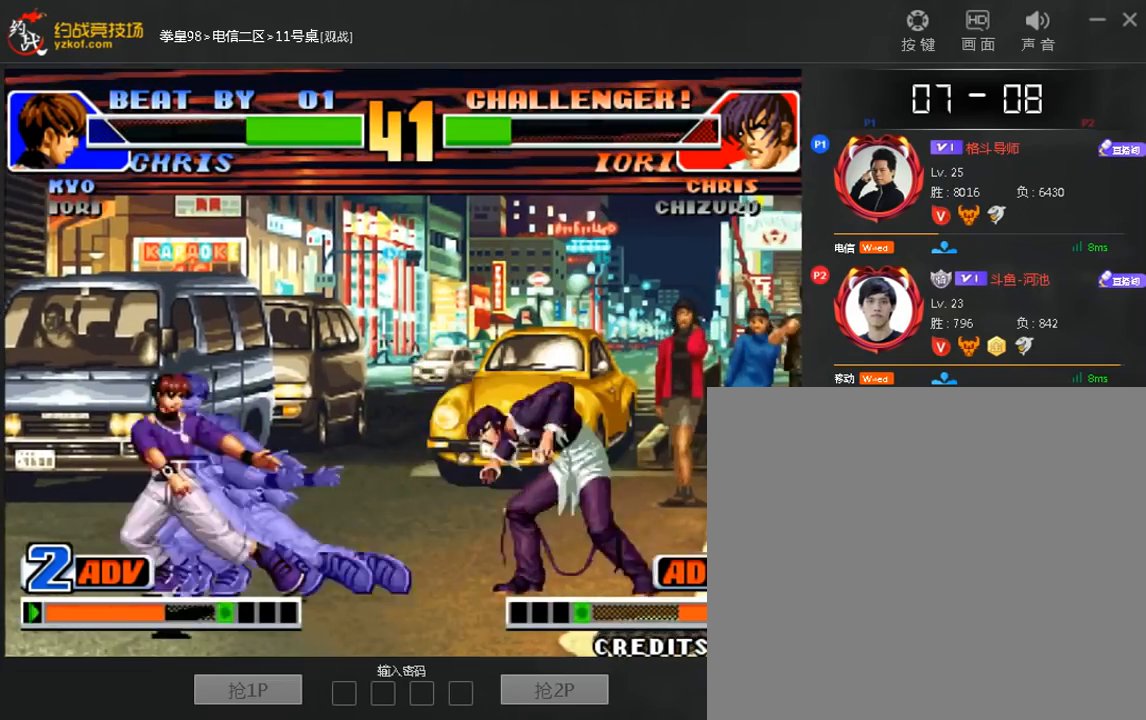
{"dt_ms": 520, "buttons": [], "left_stick": "down-left", "events": [[200, "left_stick", "left"], [360, "left_stick", "down-left"]]}
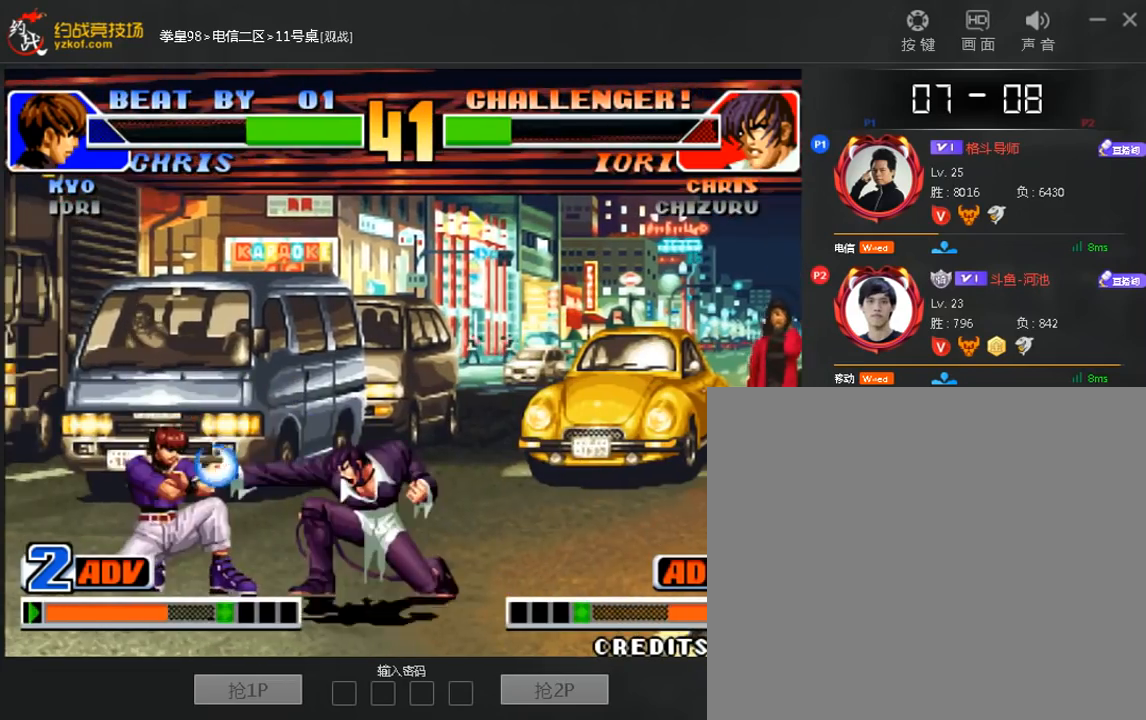
{"dt_ms": 480, "buttons": [], "left_stick": "center", "events": [[320, "left_stick", "center"]]}
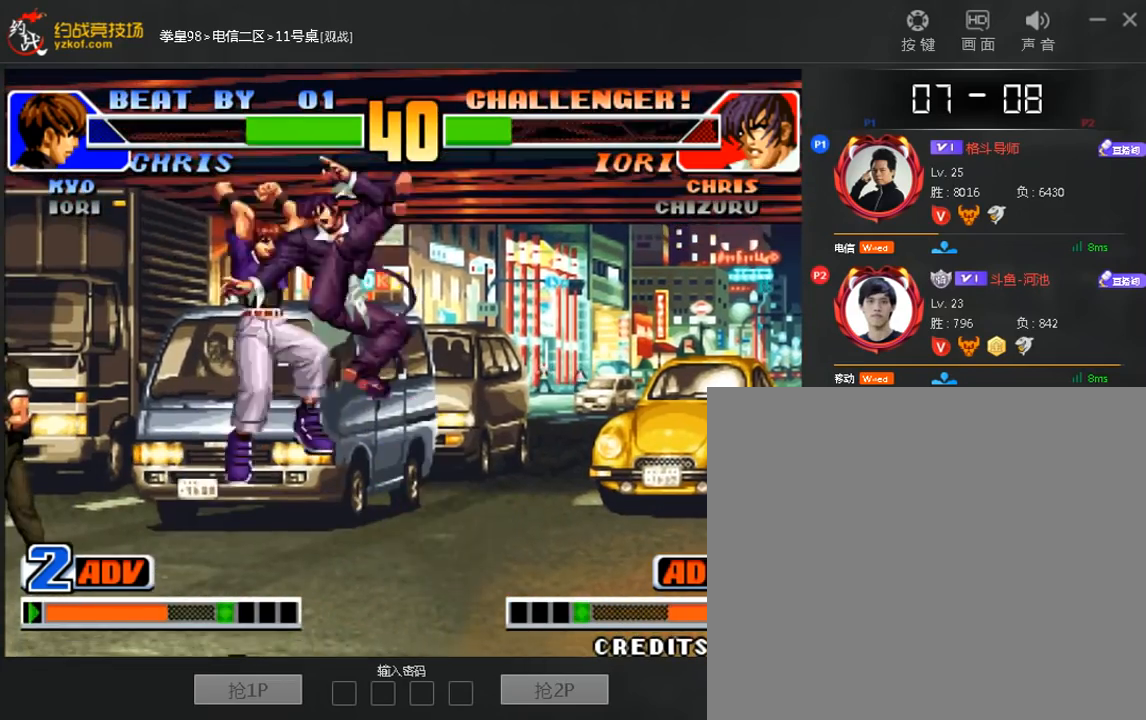
{"dt_ms": 520, "buttons": [], "left_stick": "center", "events": [[160, "left_stick", "left"], [320, "left_stick", "center"]]}
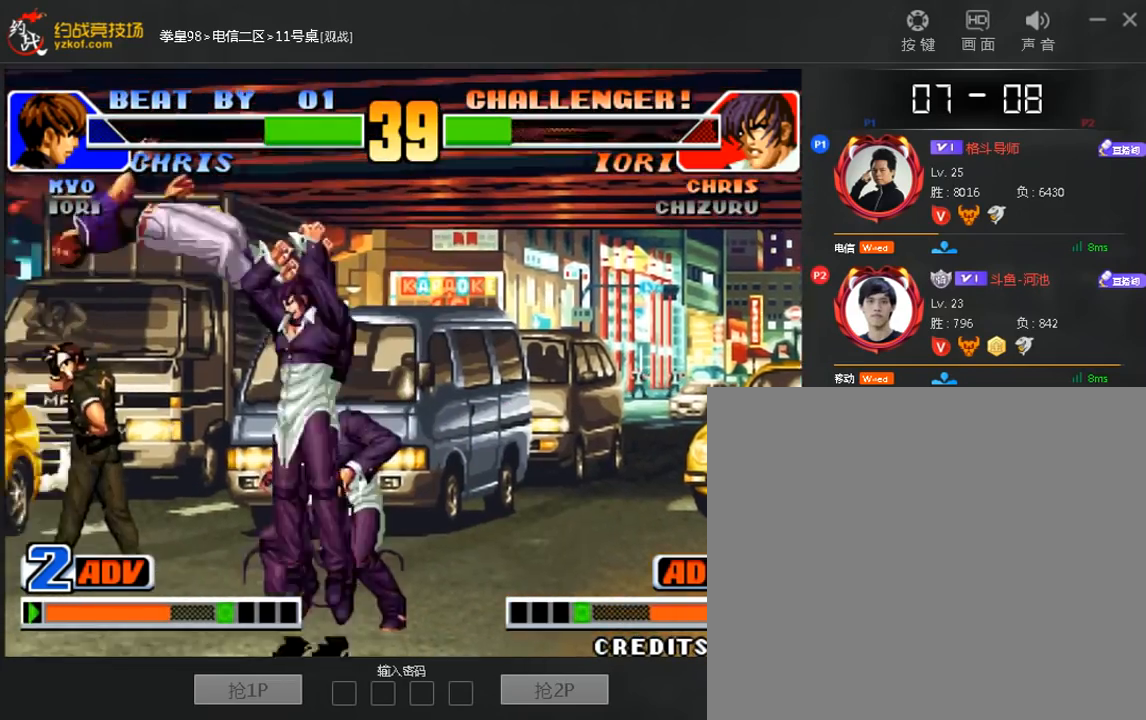
{"dt_ms": 480, "buttons": [], "left_stick": "down-left", "events": [[160, "left_stick", "left"], [400, "left_stick", "down-left"]]}
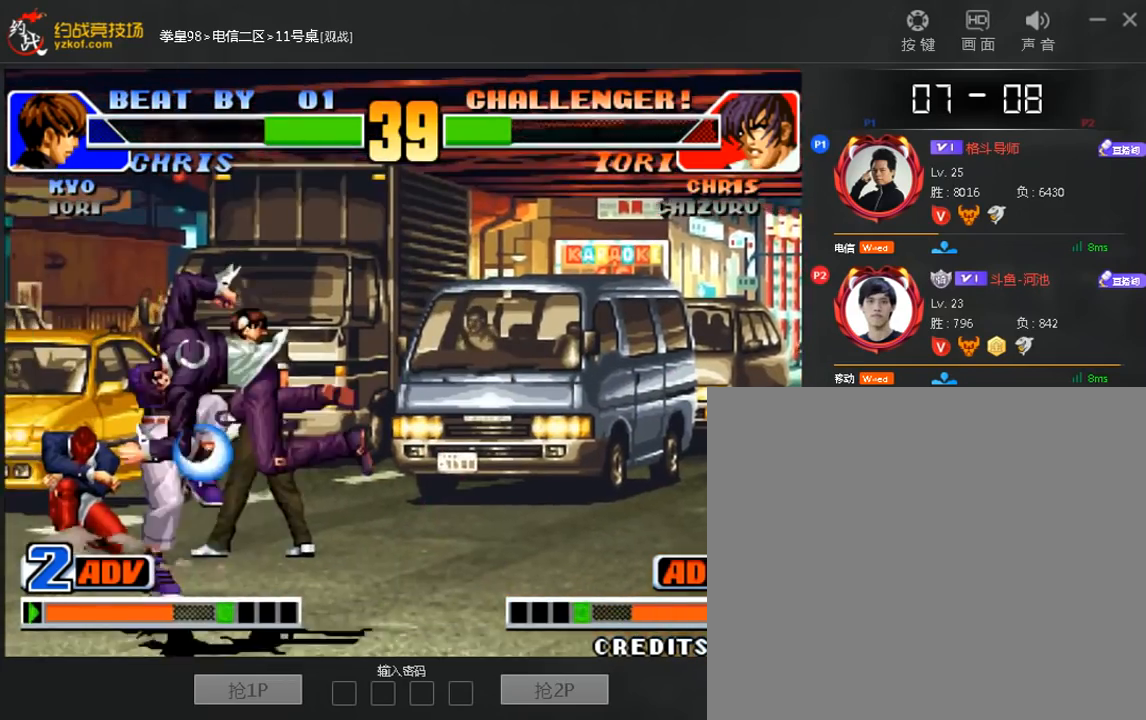
{"dt_ms": 520, "buttons": [], "left_stick": "center", "events": [[320, "left_stick", "center"]]}
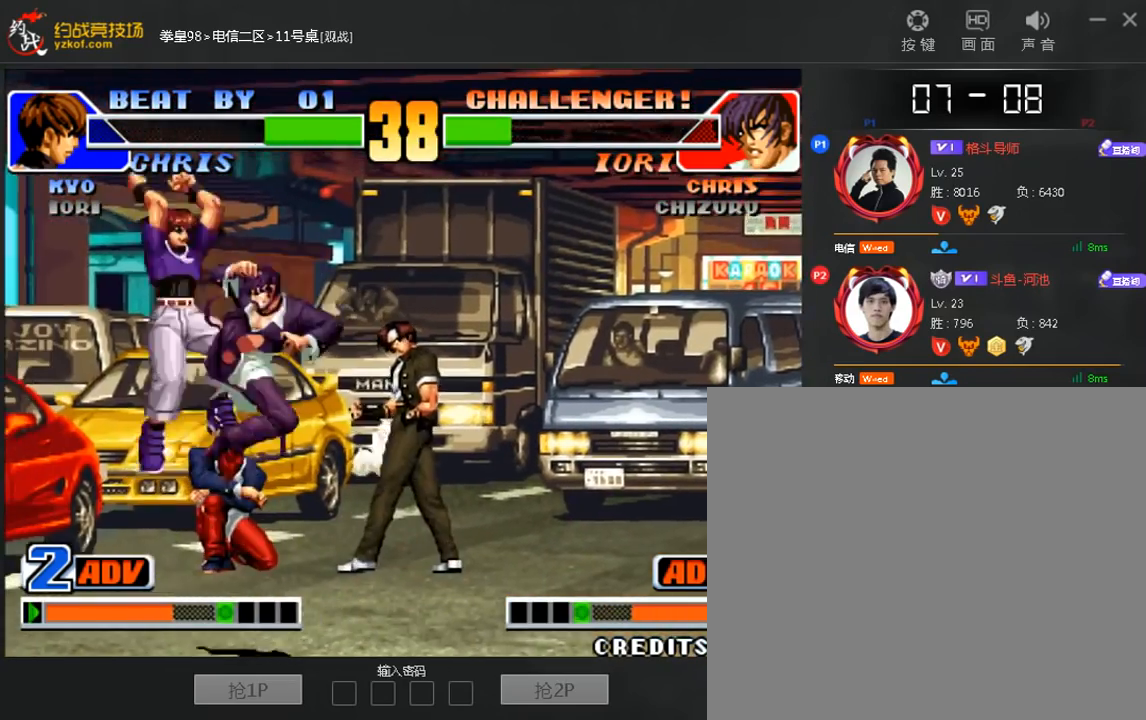
{"dt_ms": 480, "buttons": [], "left_stick": "center", "events": []}
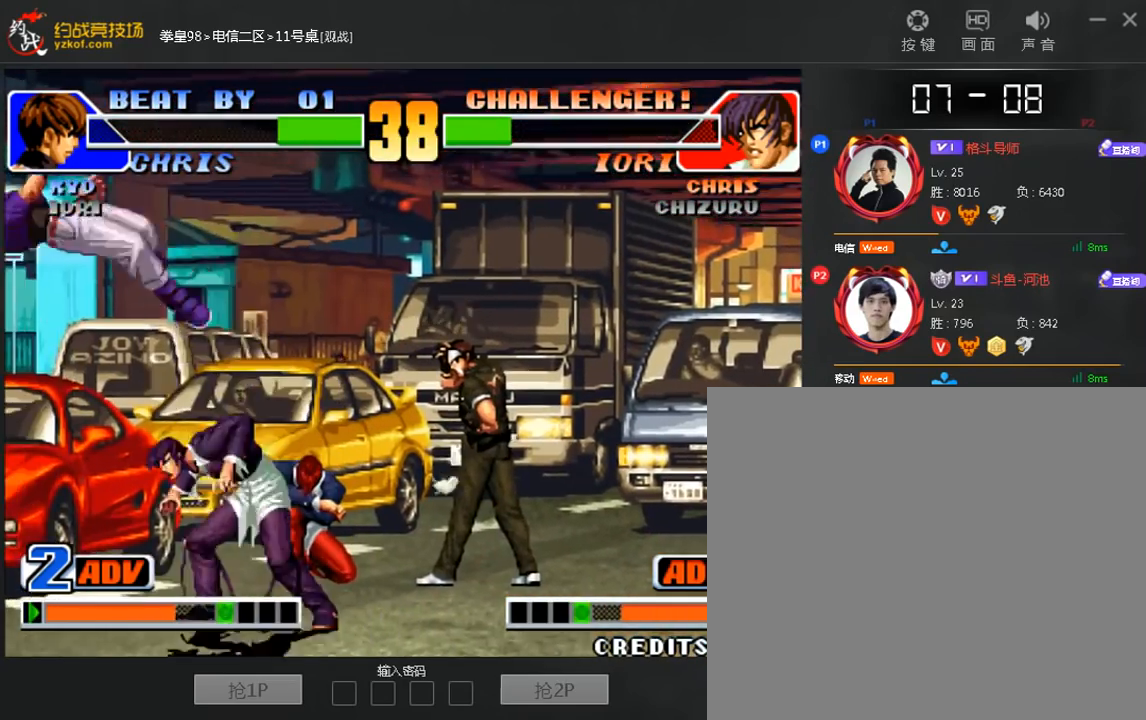
{"dt_ms": 520, "buttons": [], "left_stick": "left", "events": [[120, "left_stick", "left"]]}
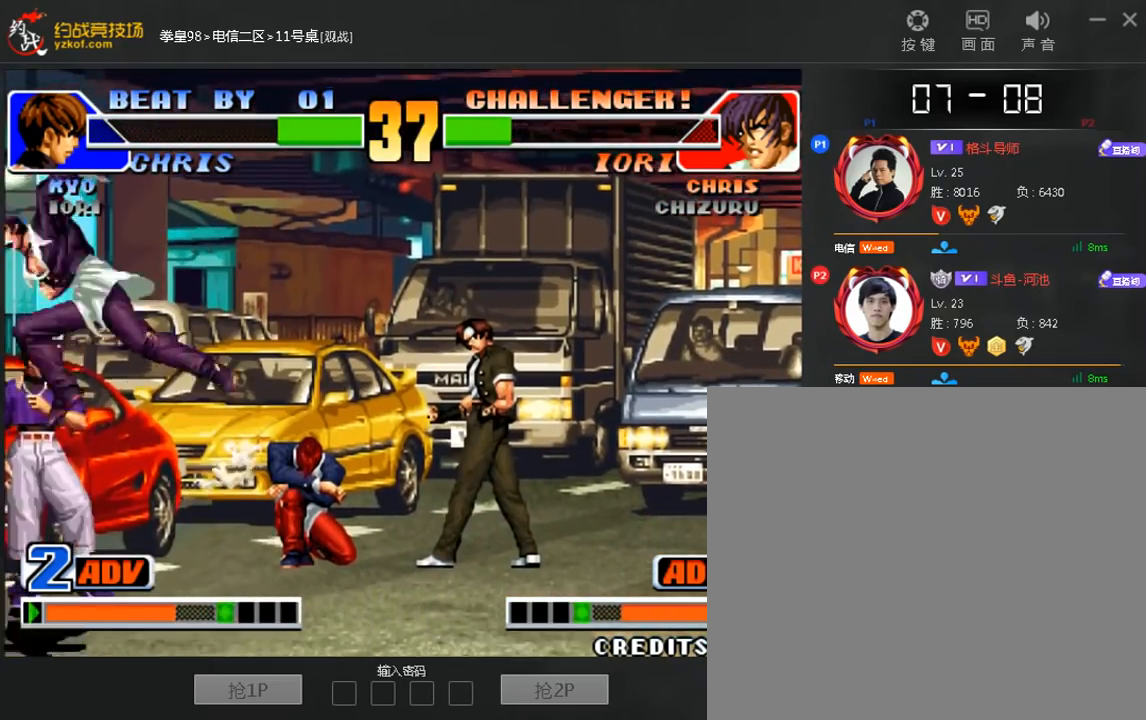
{"dt_ms": 480, "buttons": [], "left_stick": "center", "events": [[120, "left_stick", "down-left"], [480, "left_stick", "center"]]}
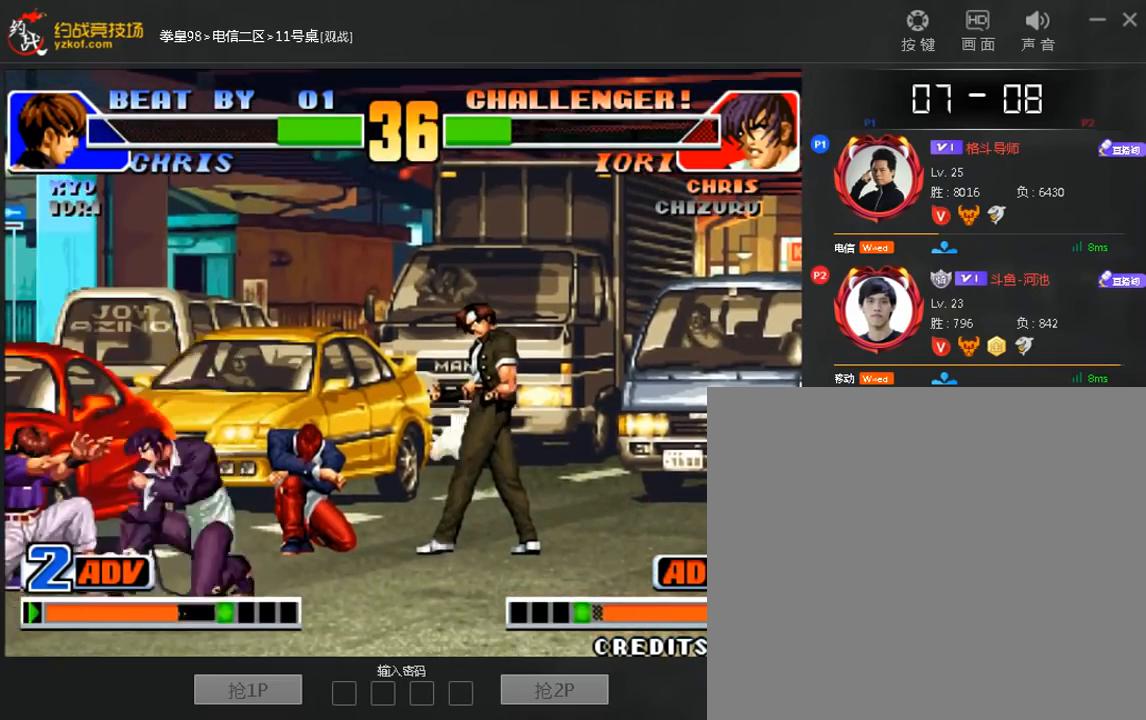
{"dt_ms": 520, "buttons": [], "left_stick": "center"}
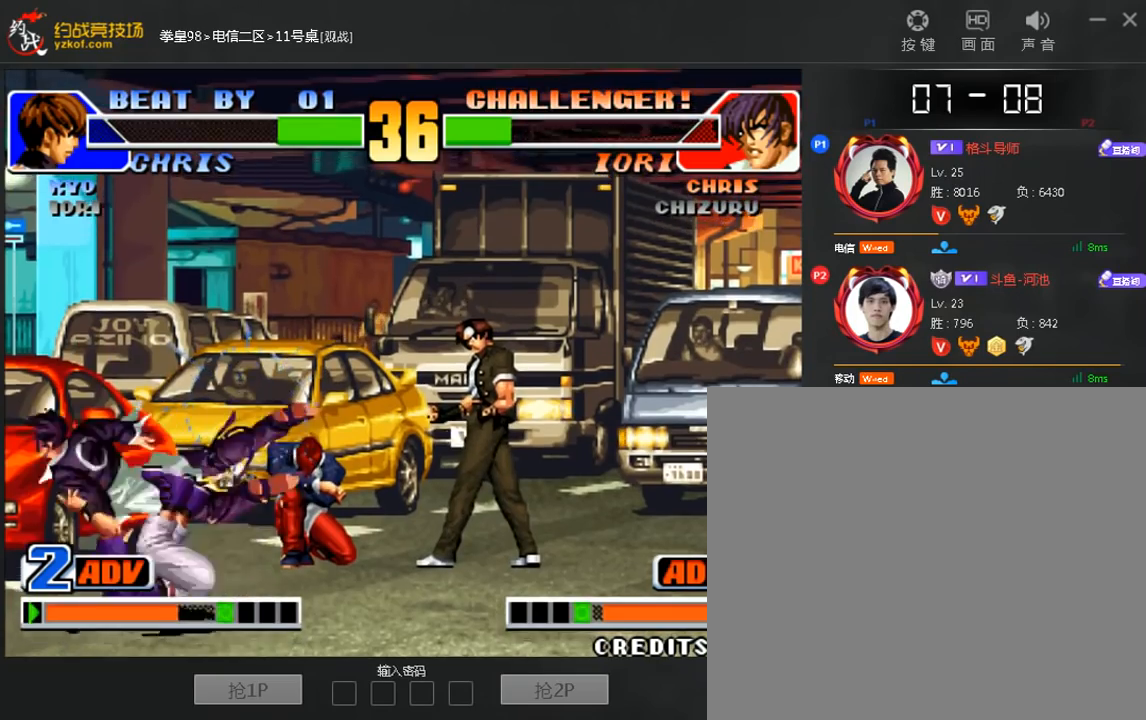
{"dt_ms": 480, "buttons": [], "left_stick": "center", "events": []}
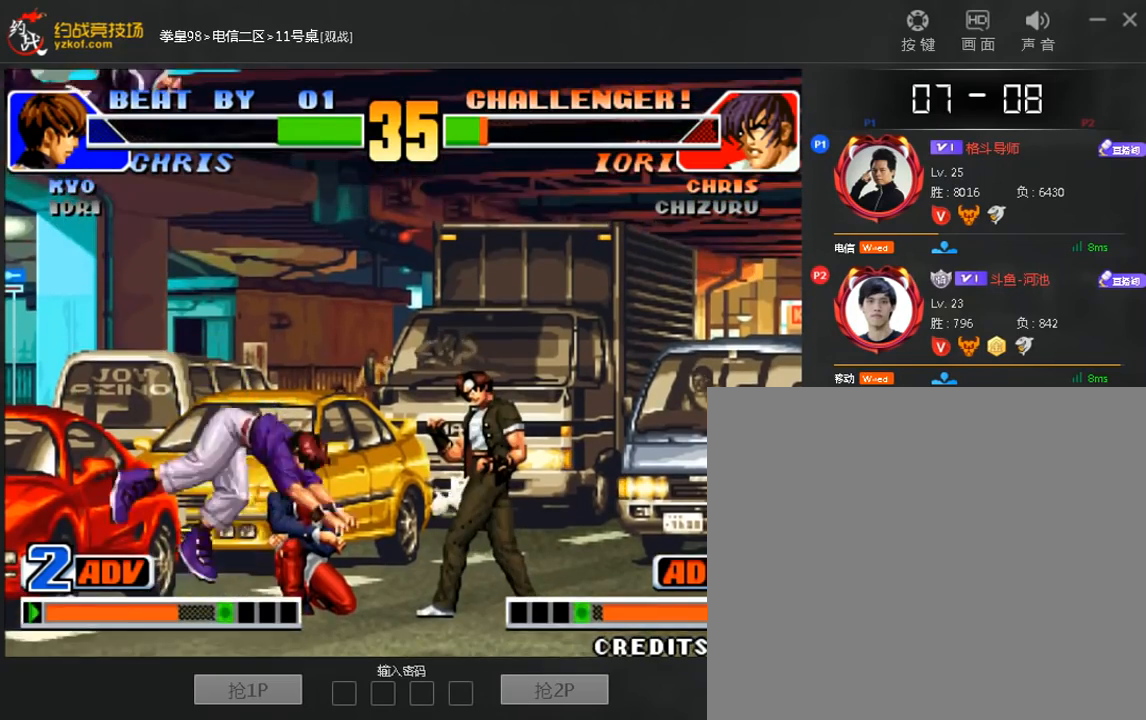
{"dt_ms": 520, "buttons": [], "left_stick": "center", "events": []}
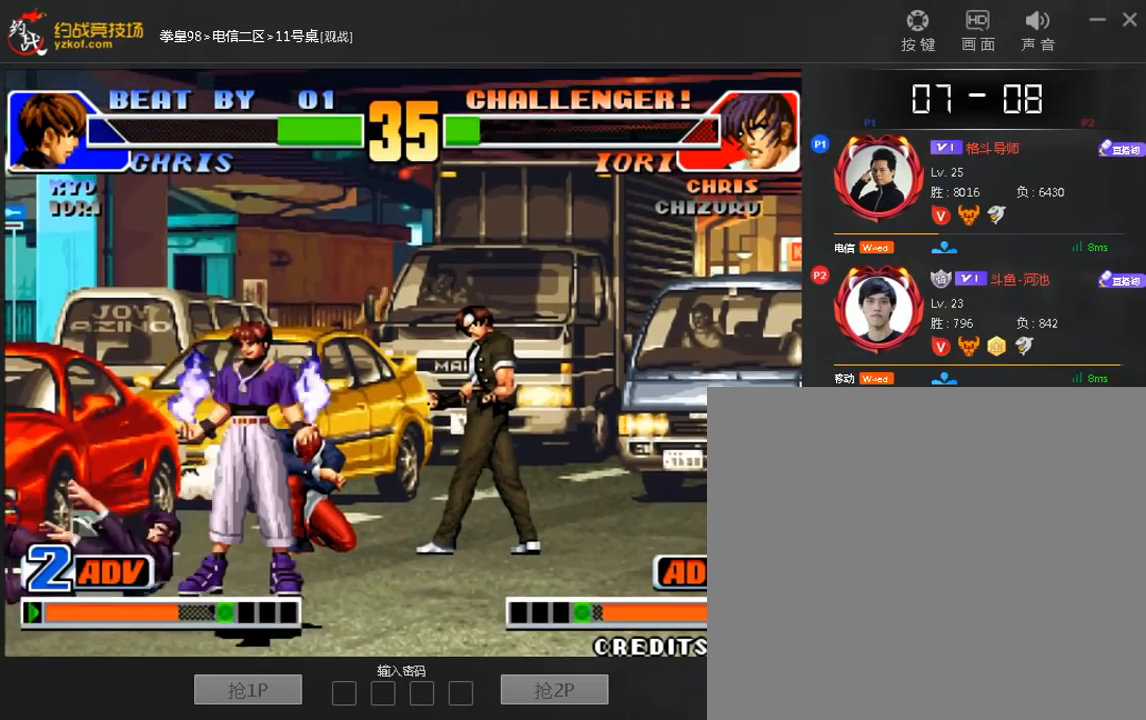
{"dt_ms": 1000, "buttons": [], "left_stick": "center"}
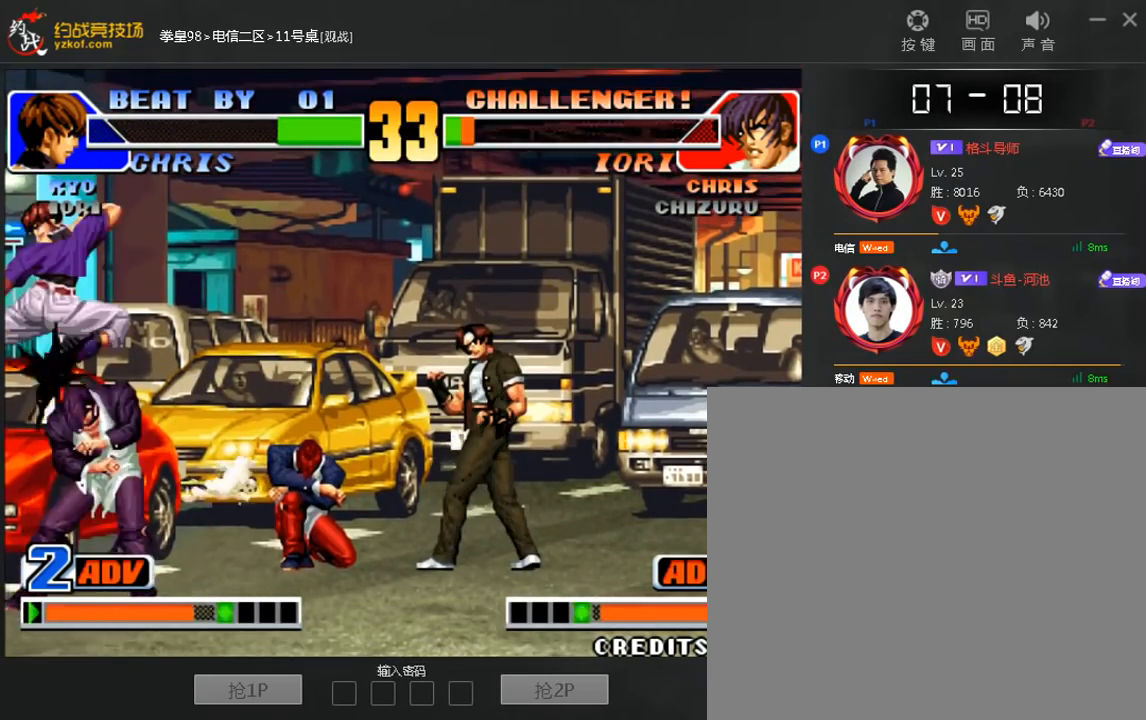
{"dt_ms": 480, "buttons": [], "left_stick": "down", "events": [[120, "left_stick", "down"]]}
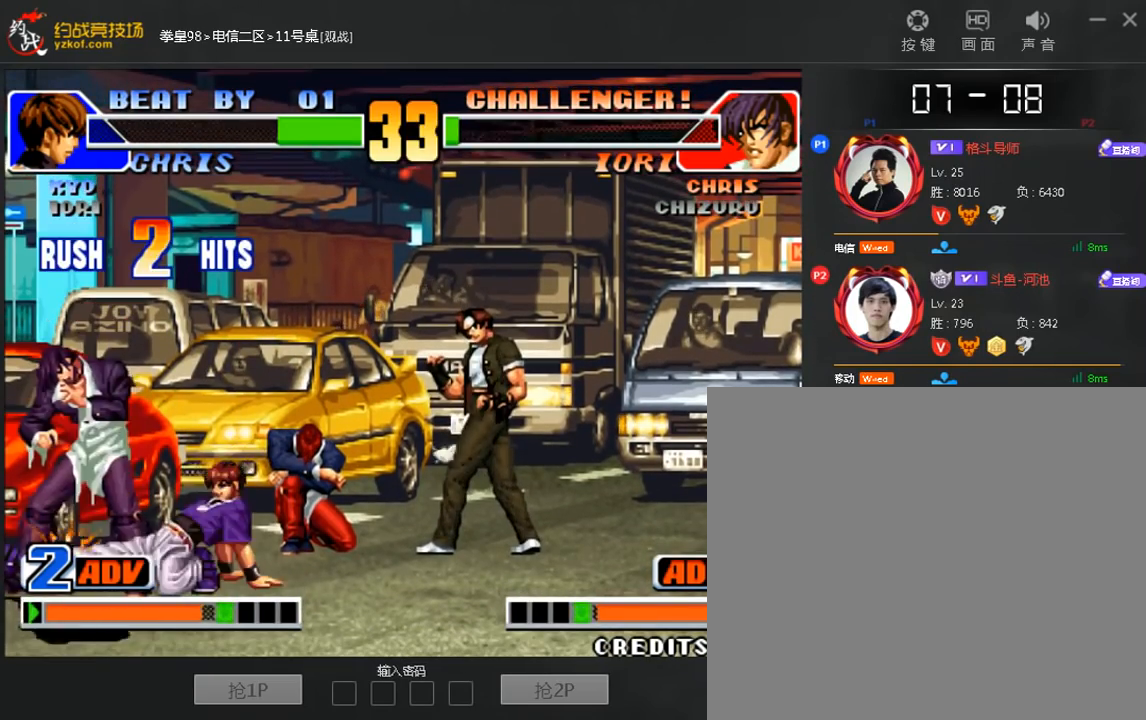
{"dt_ms": 520, "buttons": ["C"], "left_stick": "right", "events": [[120, "left_stick", "left"], [320, "left_stick", "down"], [440, "C", "down"], [440, "left_stick", "right"]]}
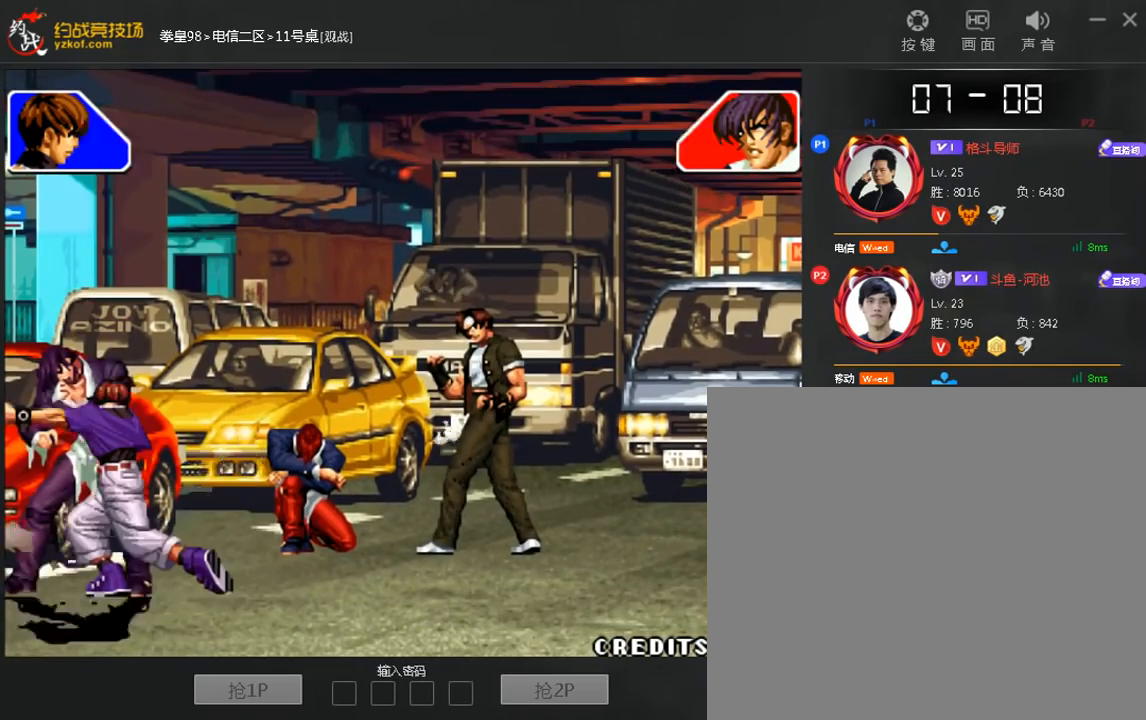
{"dt_ms": 480, "buttons": [], "left_stick": "center"}
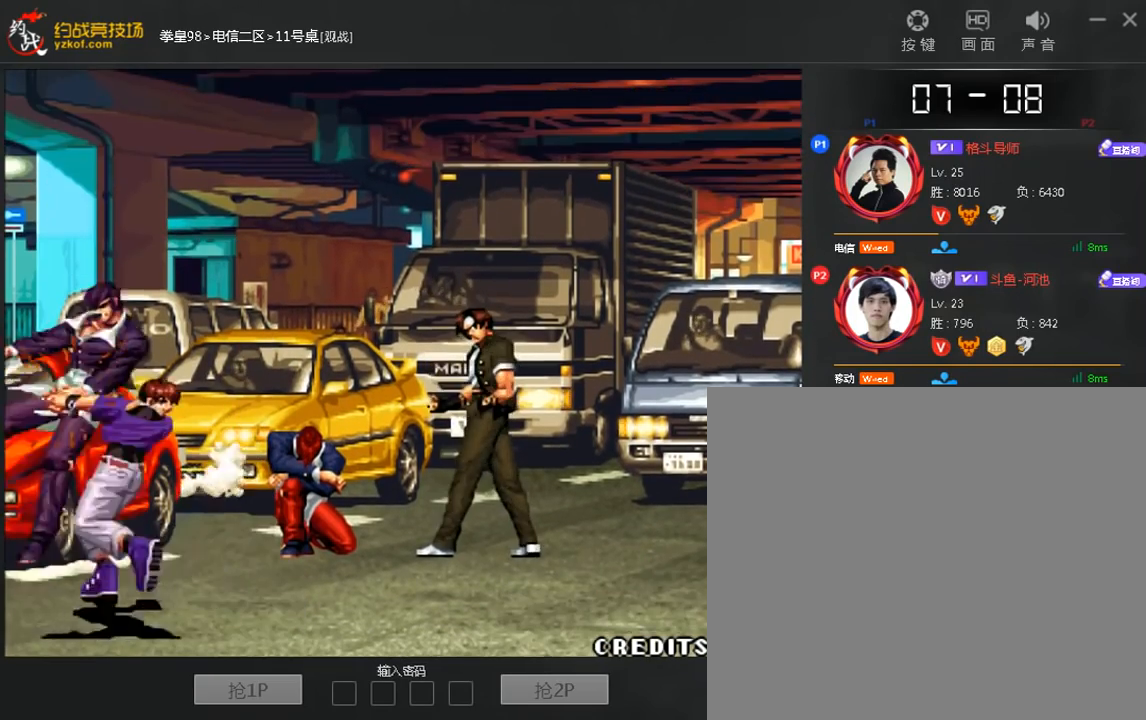
{"dt_ms": 520, "buttons": [], "left_stick": "left", "events": [[160, "left_stick", "down"], [520, "left_stick", "left"]]}
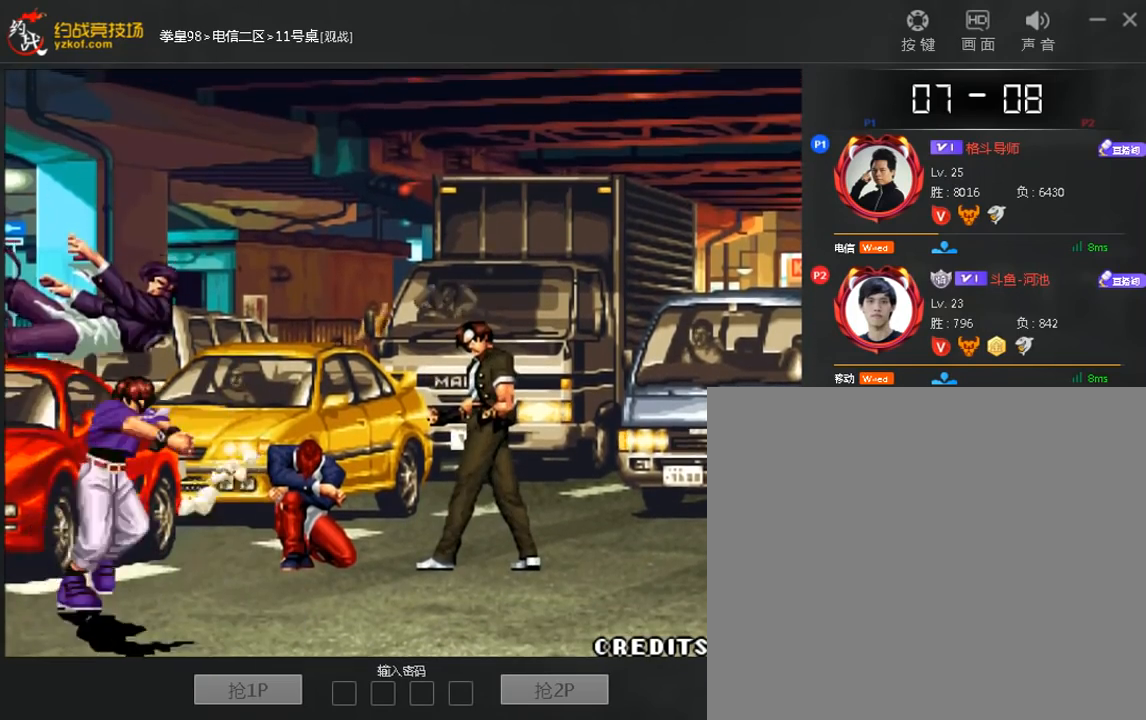
{"dt_ms": 1000, "buttons": [], "left_stick": "left"}
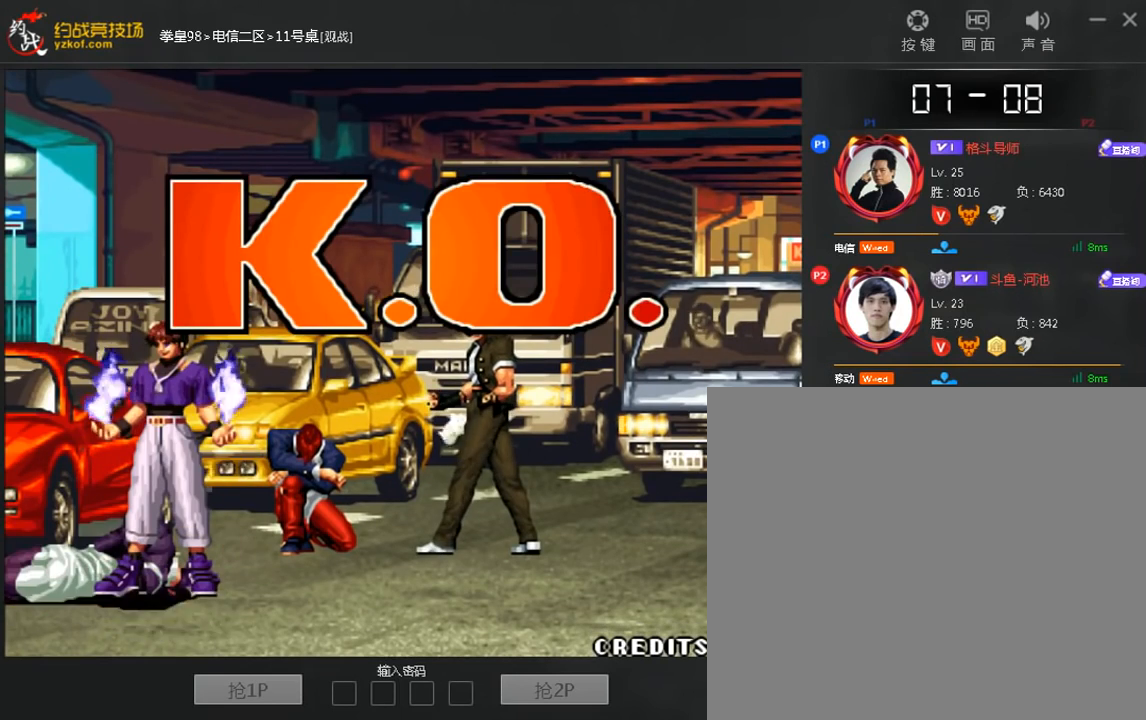
{"dt_ms": 480, "buttons": [], "left_stick": "center", "events": [[120, "left_stick", "down"], [240, "C", "down"], [280, "left_stick", "right"], [360, "C", "up"], [360, "left_stick", "left"], [480, "left_stick", "center"]]}
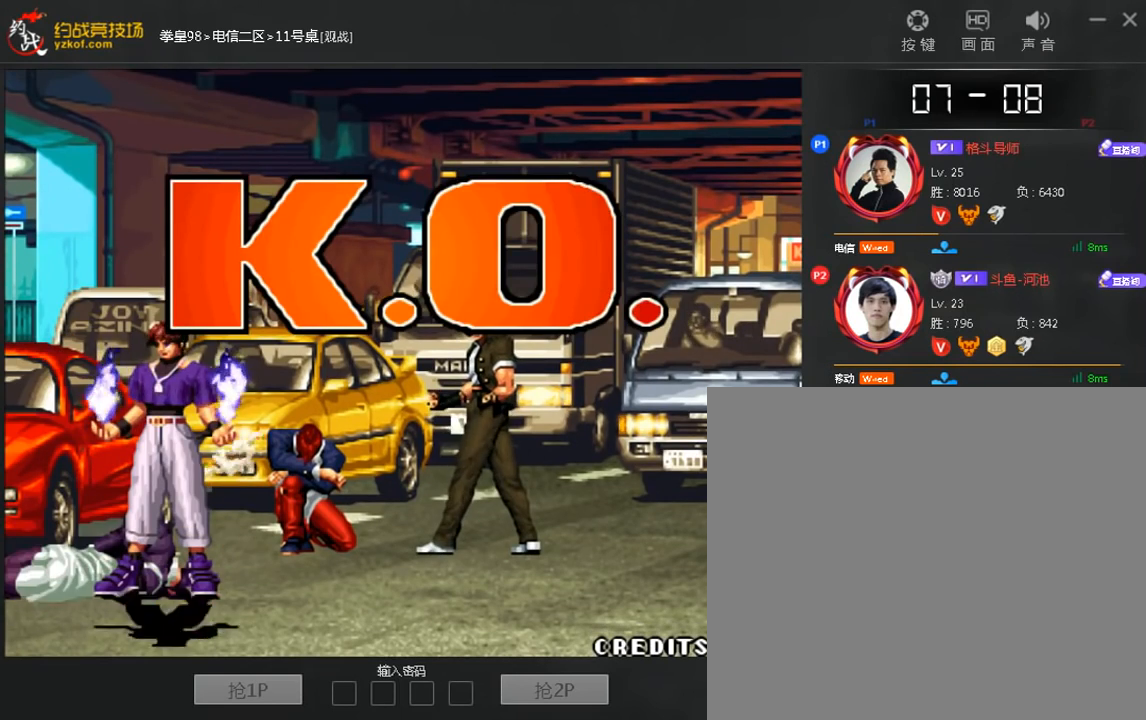
{"dt_ms": 520, "buttons": [], "left_stick": "left", "events": [[120, "left_stick", "down"], [480, "left_stick", "left"]]}
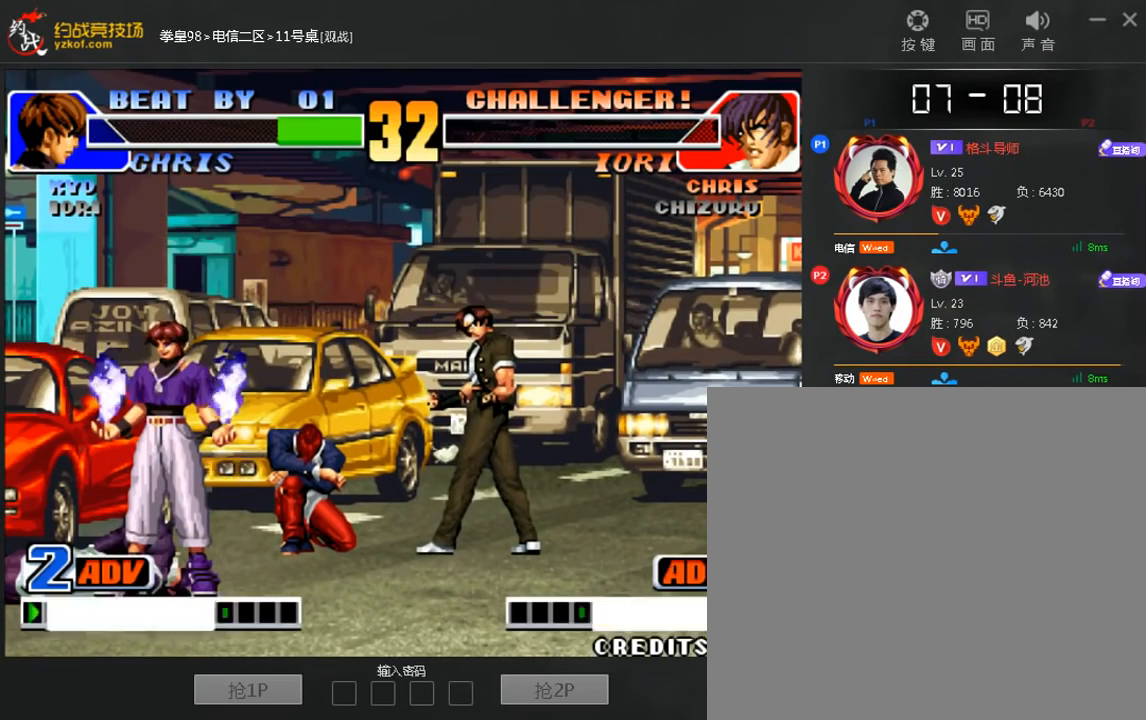
{"dt_ms": 480, "buttons": [], "left_stick": "center"}
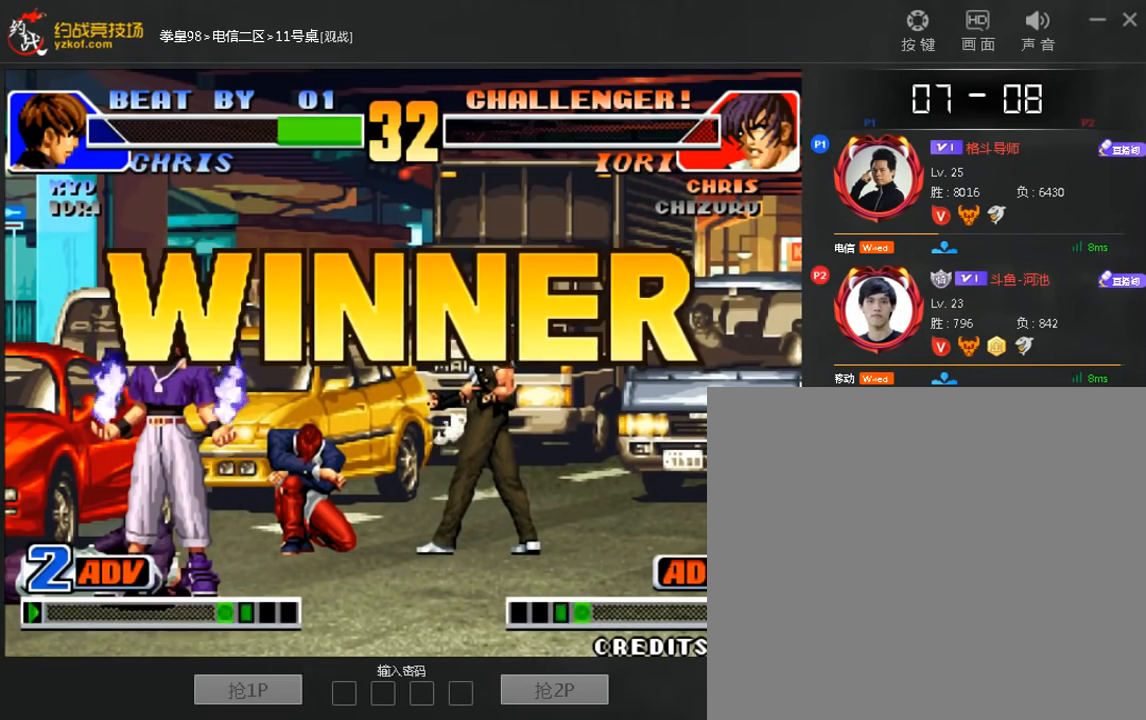
{"dt_ms": 520, "buttons": [], "left_stick": "center", "events": [[80, "left_stick", "down"], [360, "left_stick", "left"], [520, "left_stick", "center"]]}